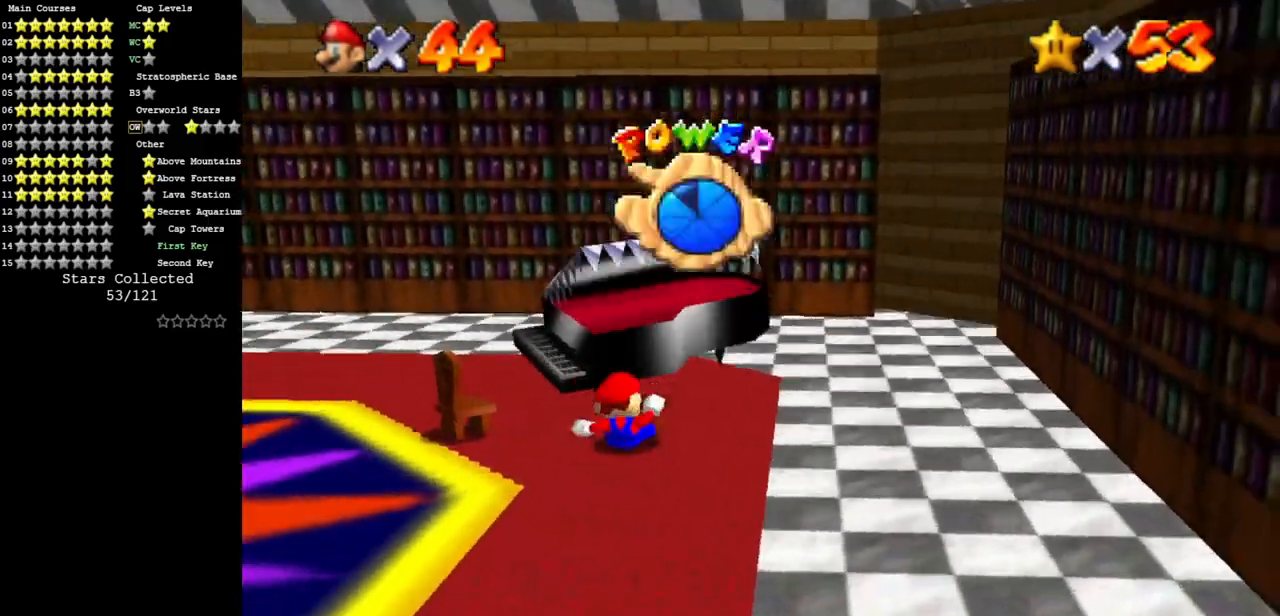
Gameplay with a controller (Nintendo layout); each line is a JSON object with the inputs held at the frame after it. "events" lists button and stick changes between this image and that frame as [ms after this image, input, new state], when the widget could be followed in between. Not read: L3 R3.
{"buttons": [], "left_stick": "center", "events": [[84, "C_DOWN", "up"], [84, "C_RIGHT", "up"], [184, "left_stick", "down"], [417, "left_stick", "center"]]}
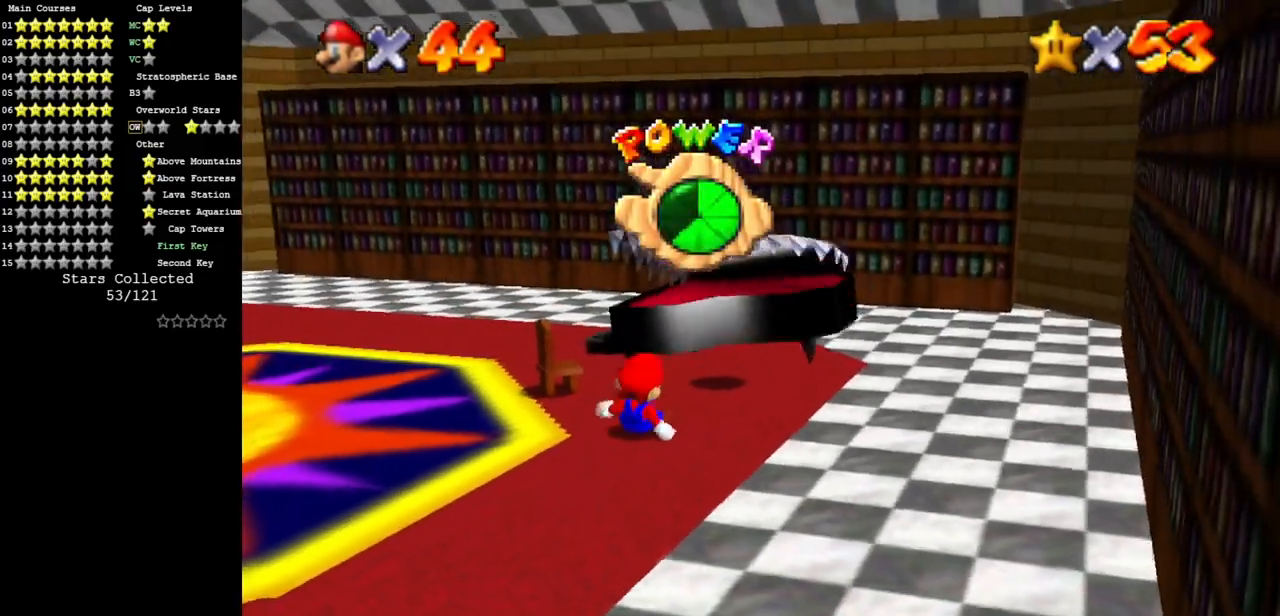
{"buttons": [], "left_stick": "down-left", "events": [[183, "left_stick", "left"], [250, "C_DOWN", "down"], [250, "C_RIGHT", "down"], [250, "left_stick", "down-left"], [433, "C_DOWN", "up"], [433, "C_RIGHT", "up"]]}
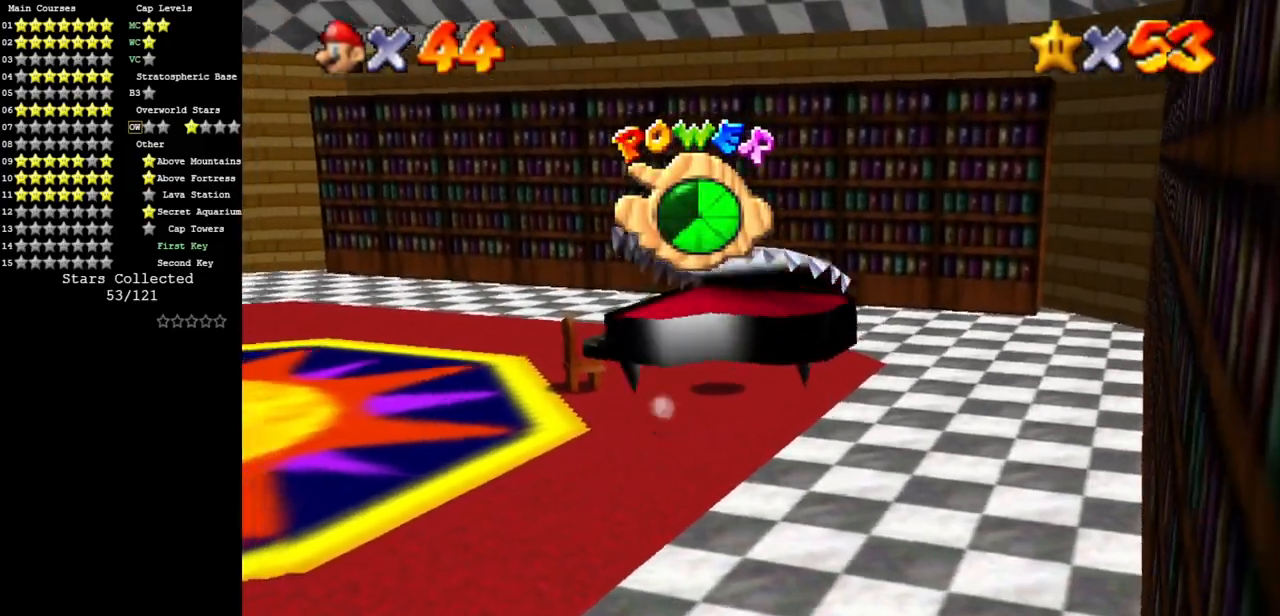
{"buttons": [], "left_stick": "up-right", "events": [[50, "left_stick", "up"], [167, "left_stick", "up-right"]]}
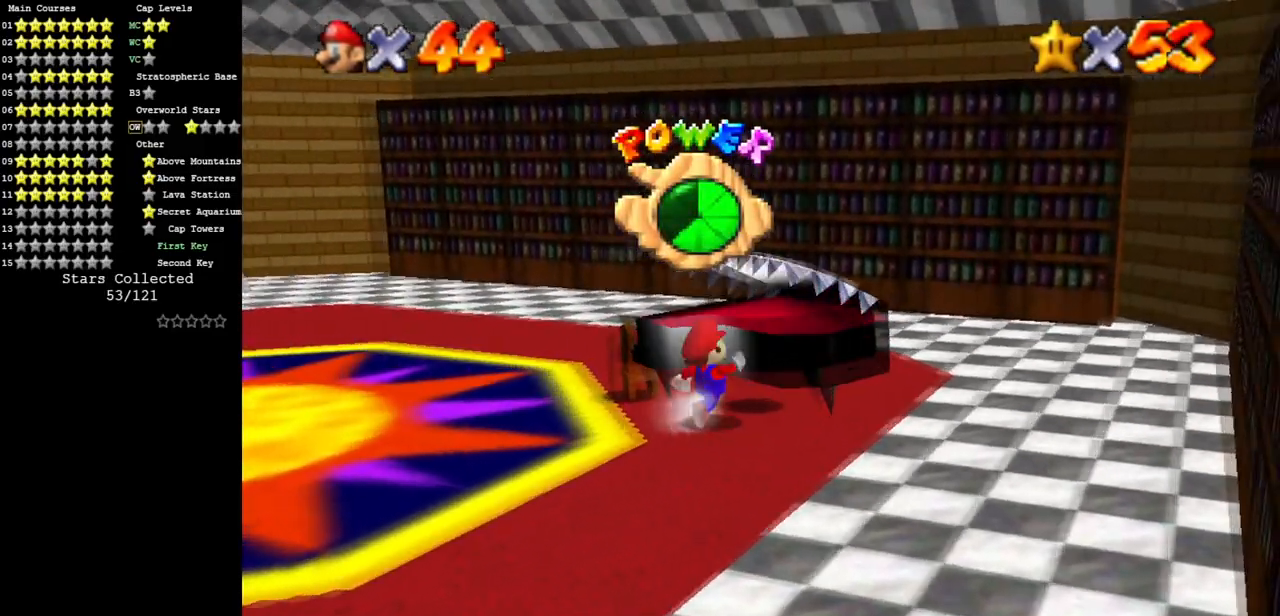
{"buttons": [], "left_stick": "up", "events": [[233, "left_stick", "up"]]}
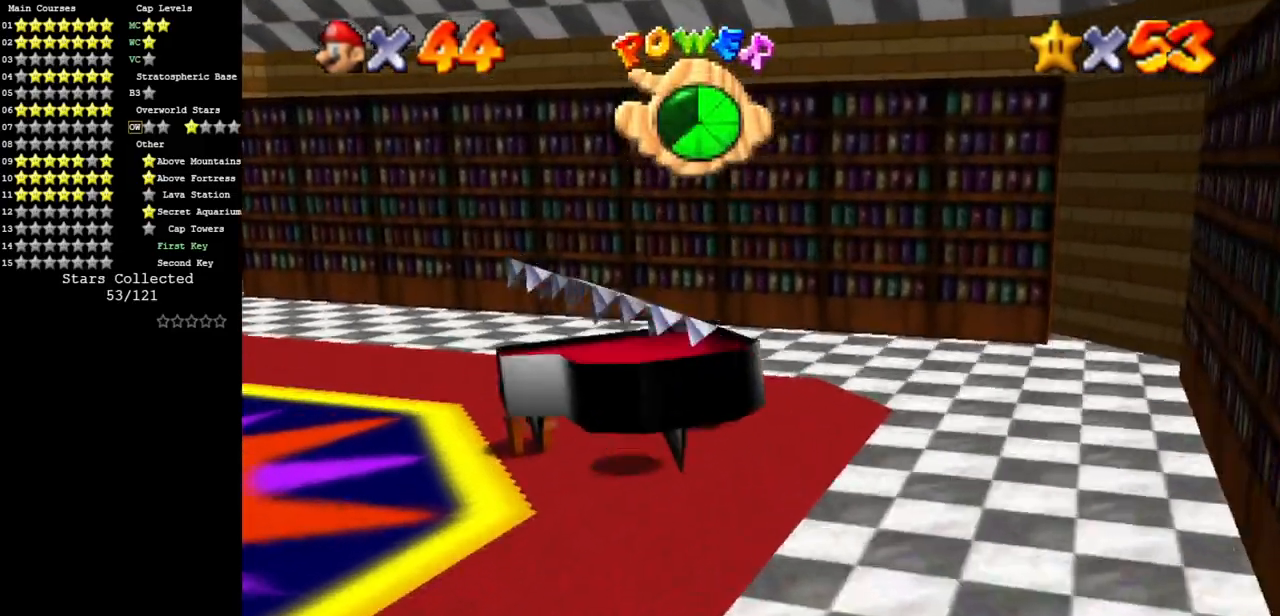
{"buttons": [], "left_stick": "up-left", "events": [[50, "C_DOWN", "down"], [50, "C_RIGHT", "down"], [117, "left_stick", "up-left"], [217, "C_DOWN", "up"], [217, "C_RIGHT", "up"], [267, "C_DOWN", "down"], [267, "C_RIGHT", "down"], [434, "C_DOWN", "up"], [434, "C_RIGHT", "up"]]}
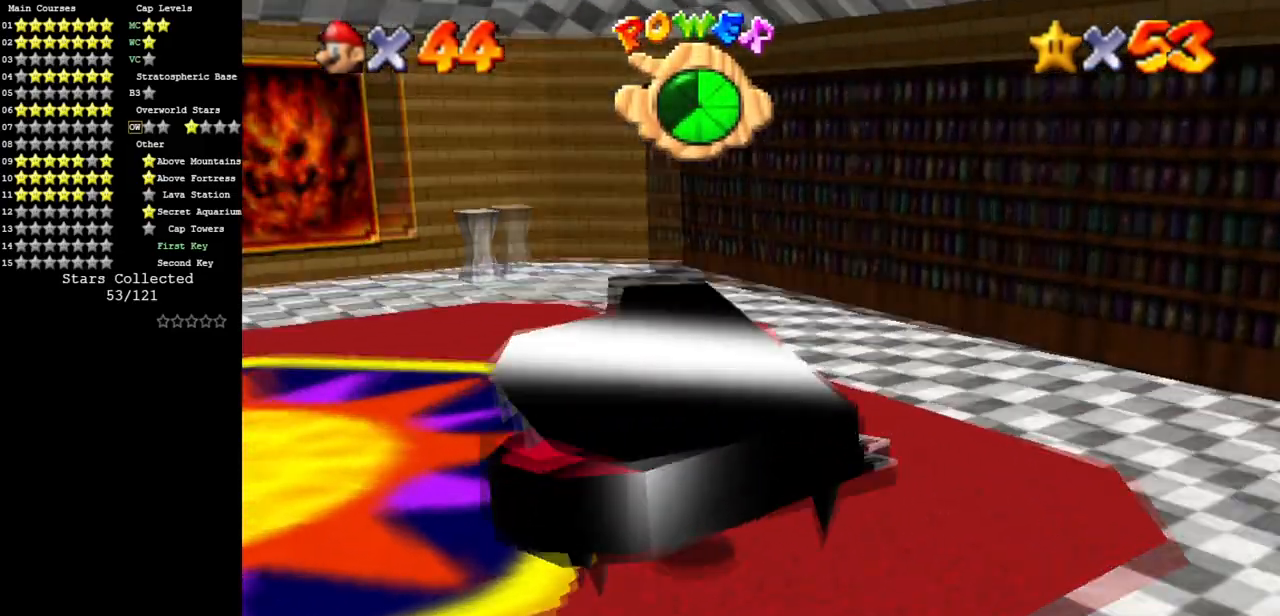
{"buttons": ["C_DOWN", "C_RIGHT"], "left_stick": "up", "events": [[66, "C_DOWN", "down"], [83, "C_RIGHT", "down"], [83, "left_stick", "up"], [166, "C_DOWN", "up"], [166, "C_RIGHT", "up"], [300, "C_UP", "down"], [450, "C_UP", "up"], [467, "C_DOWN", "down"], [483, "C_RIGHT", "down"]]}
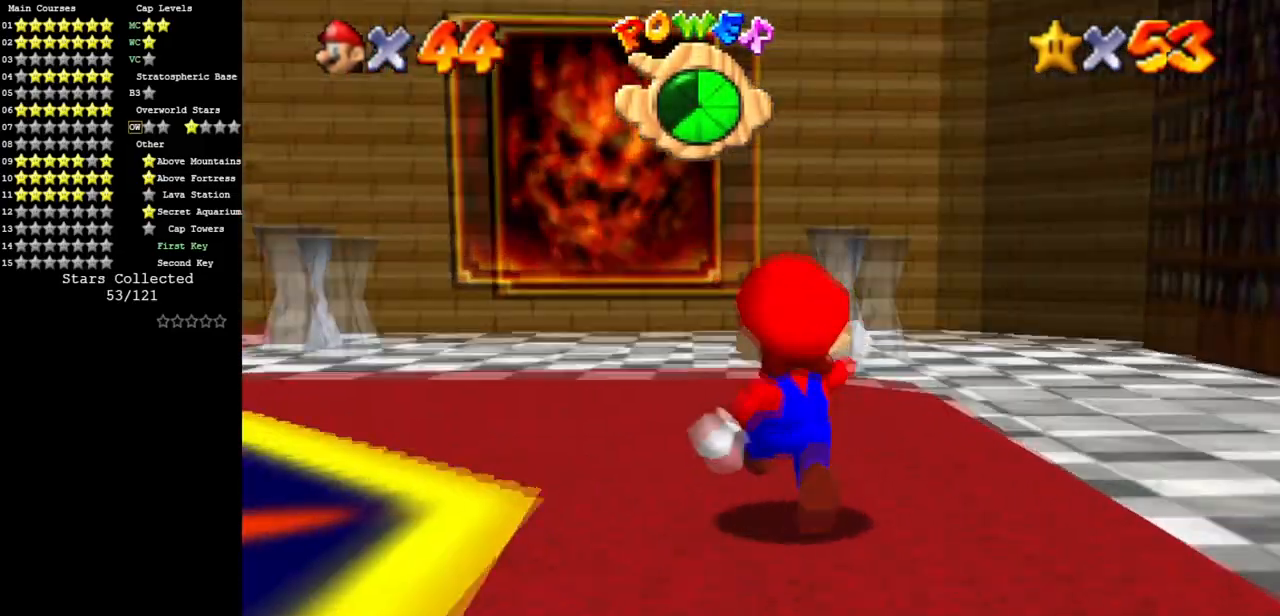
{"buttons": [], "left_stick": "up", "events": [[167, "C_DOWN", "up"], [167, "C_RIGHT", "up"]]}
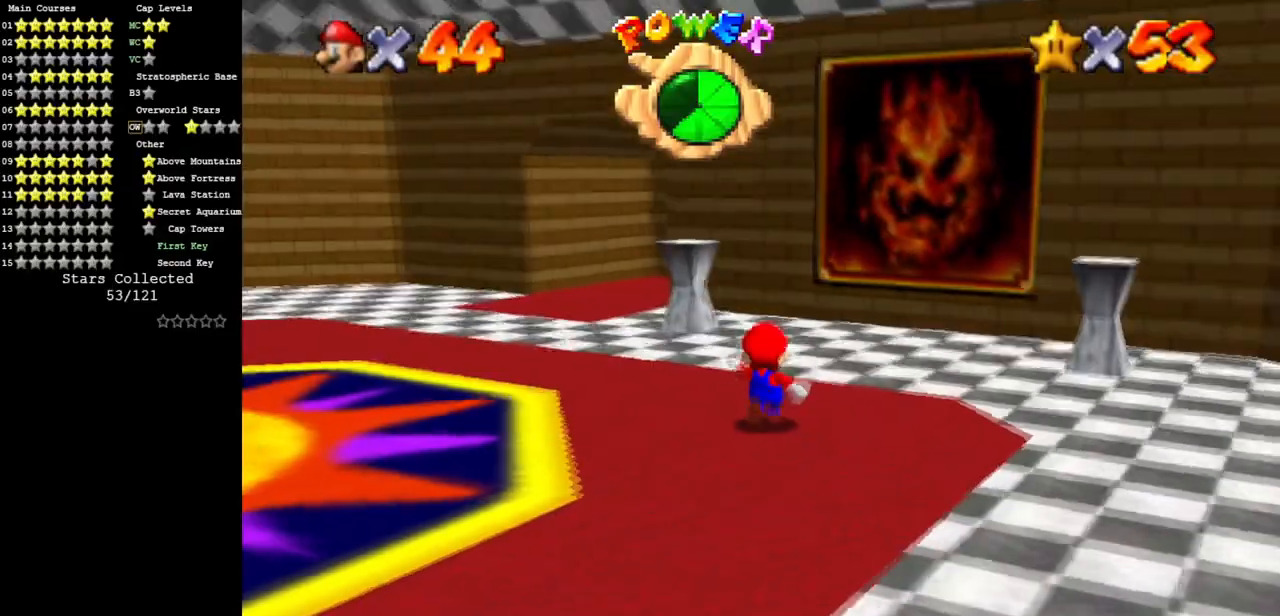
{"buttons": ["C_DOWN", "C_RIGHT"], "left_stick": "right", "events": [[150, "left_stick", "up-right"], [166, "Z", "down"], [183, "A", "down"], [350, "A", "up"], [367, "left_stick", "right"], [383, "Z", "up"], [433, "C_RIGHT", "down"], [450, "C_DOWN", "down"]]}
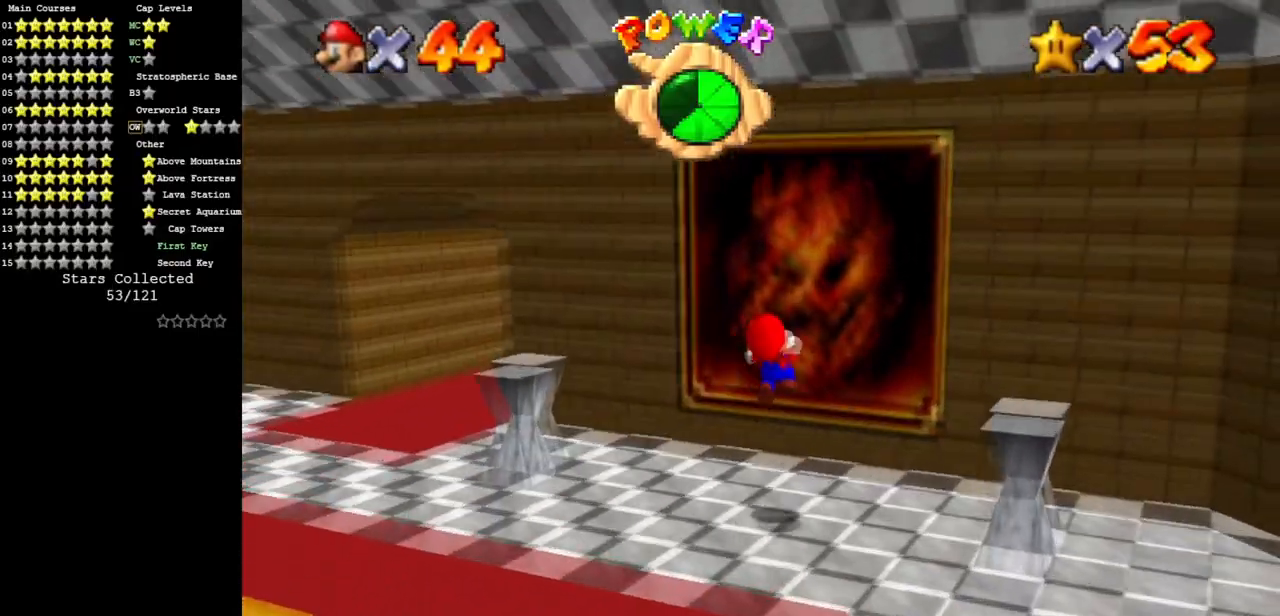
{"buttons": [], "left_stick": "up-left", "events": [[100, "left_stick", "up"], [134, "C_DOWN", "up"], [134, "C_RIGHT", "up"], [300, "A", "down"], [367, "left_stick", "up-left"], [417, "A", "up"]]}
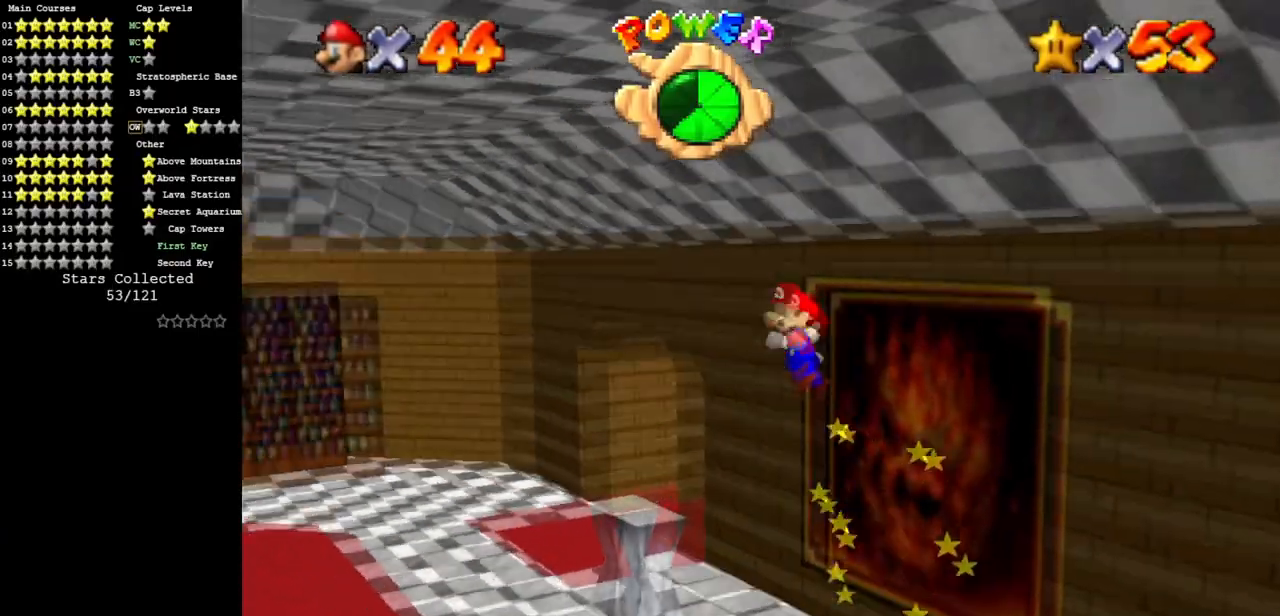
{"buttons": [], "left_stick": "up-left", "events": [[50, "C_DOWN", "down"], [50, "C_RIGHT", "down"], [200, "C_DOWN", "up"], [250, "C_RIGHT", "up"]]}
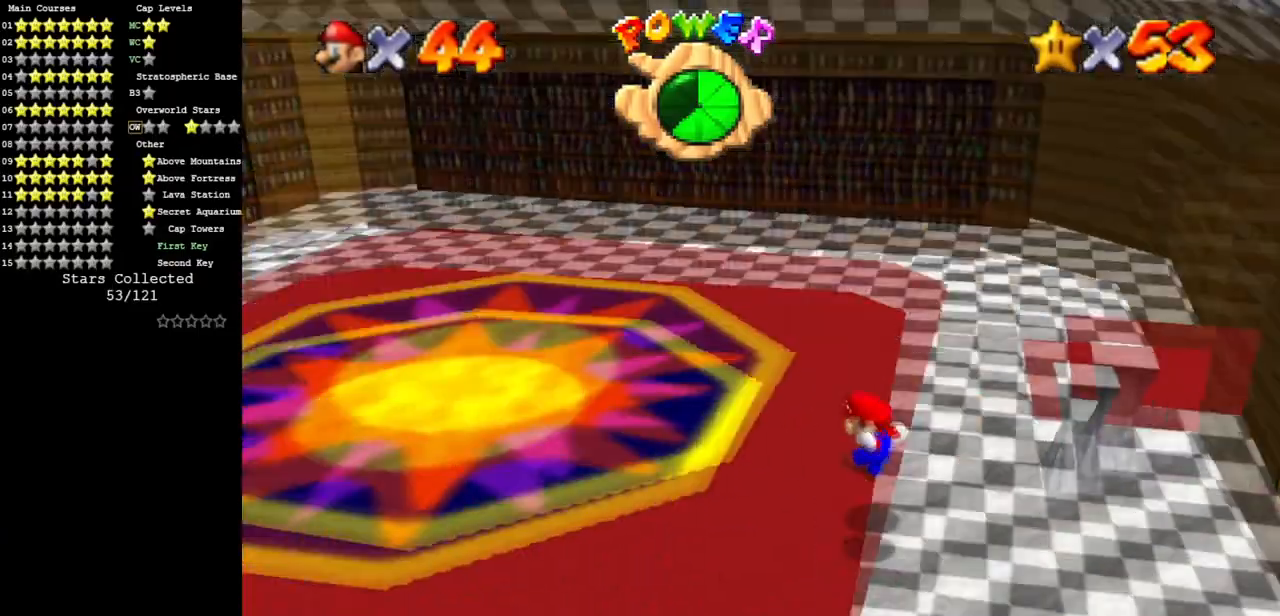
{"buttons": [], "left_stick": "up", "events": [[300, "left_stick", "up"]]}
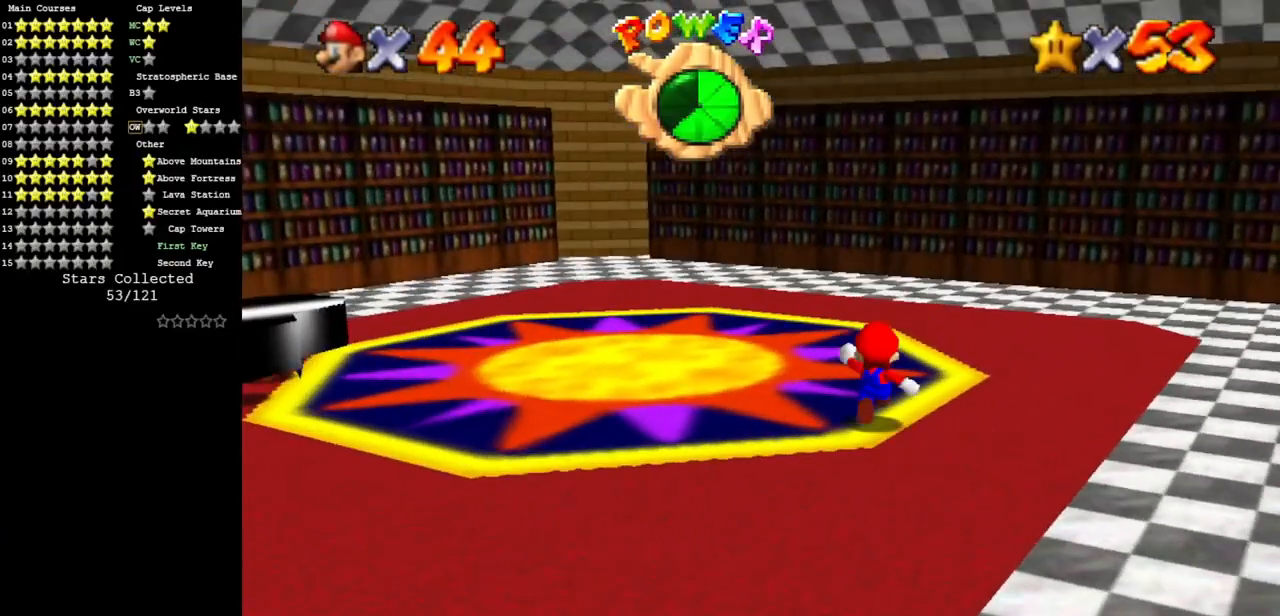
{"buttons": [], "left_stick": "right", "events": [[83, "left_stick", "up-right"], [400, "B", "down"], [400, "left_stick", "right"], [483, "B", "up"]]}
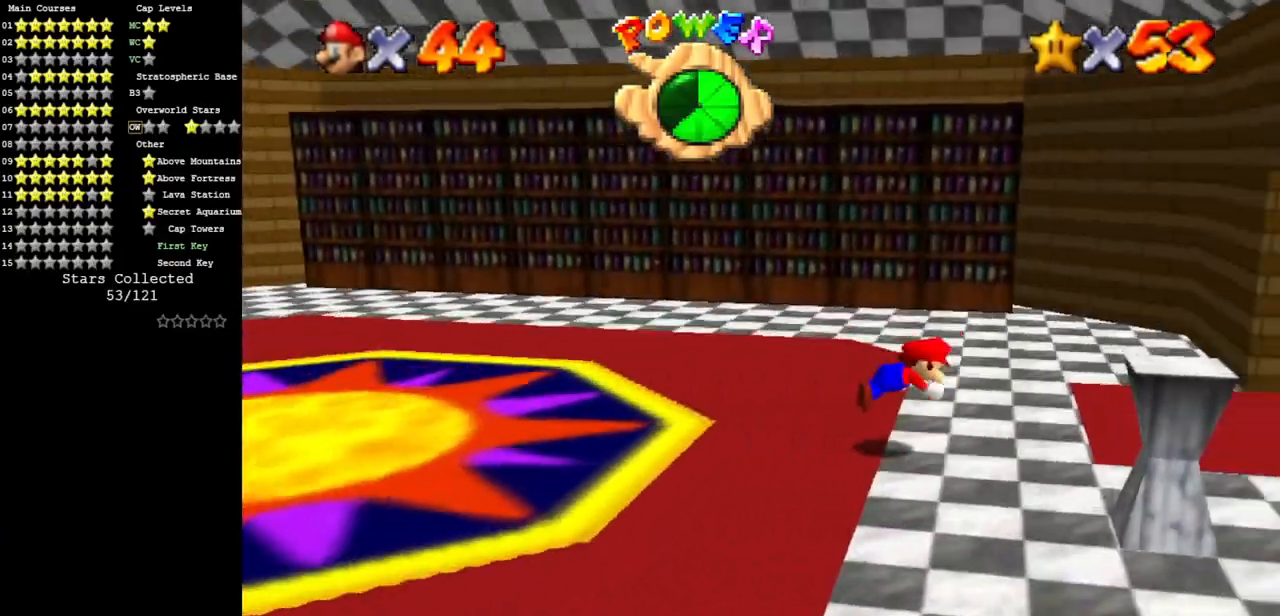
{"buttons": [], "left_stick": "up-right", "events": [[150, "left_stick", "up-right"], [234, "A", "down"], [234, "R1", "down"], [317, "A", "up"], [350, "R1", "up"]]}
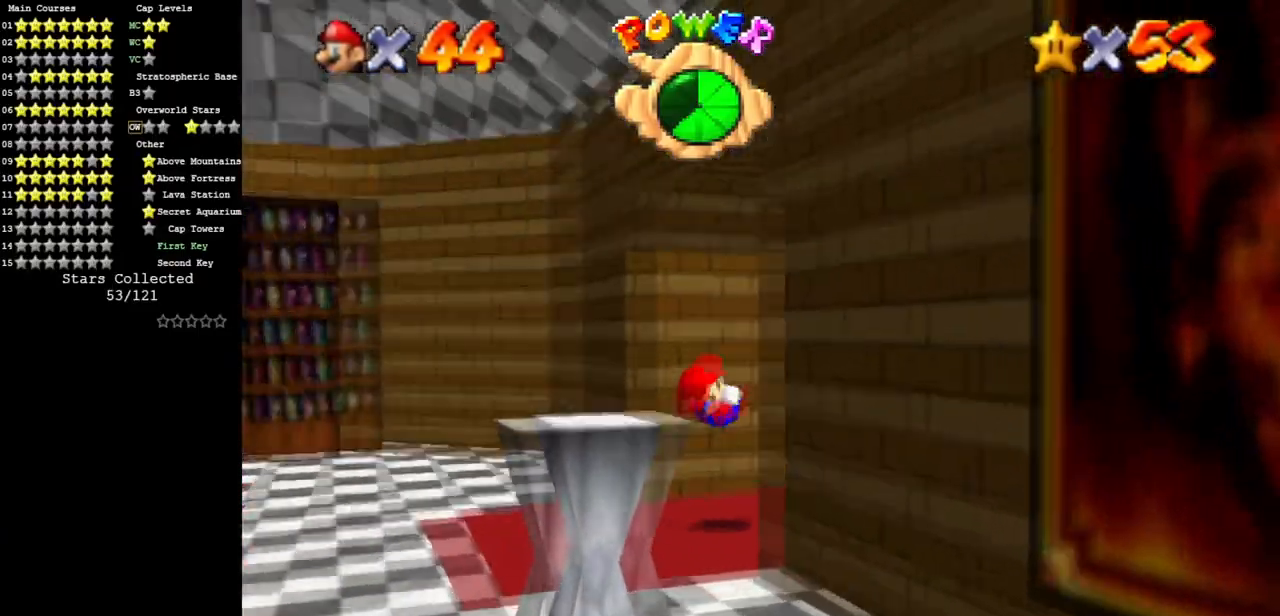
{"buttons": [], "left_stick": "up-right", "events": []}
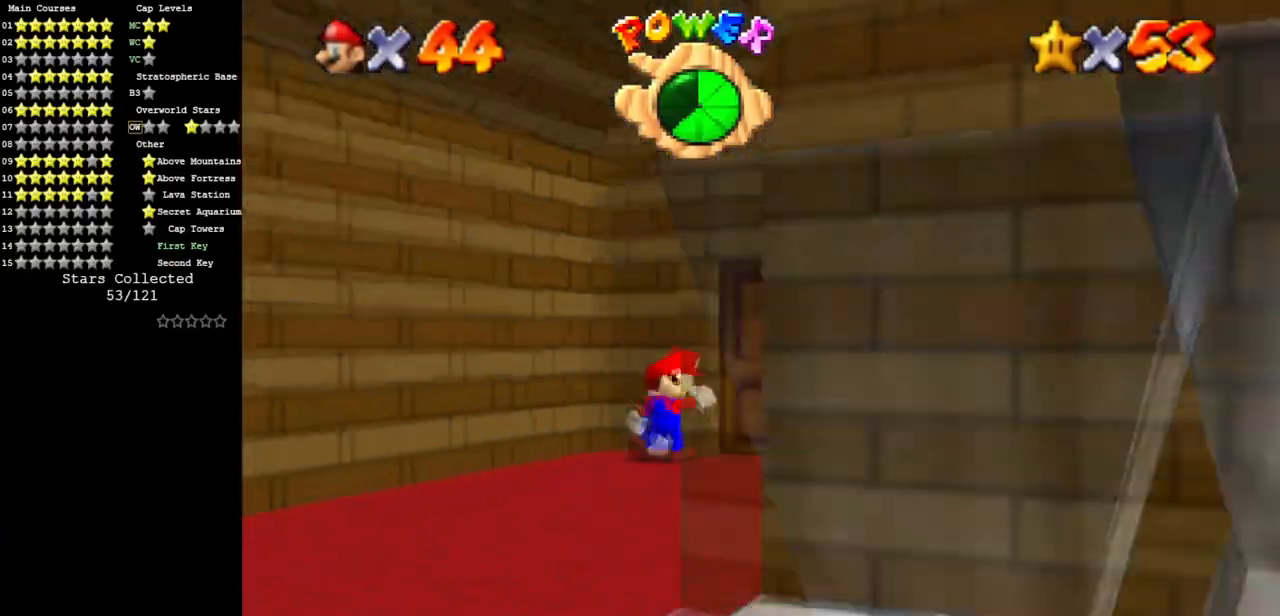
{"buttons": [], "left_stick": "right", "events": [[50, "left_stick", "up"], [234, "left_stick", "center"], [417, "left_stick", "right"]]}
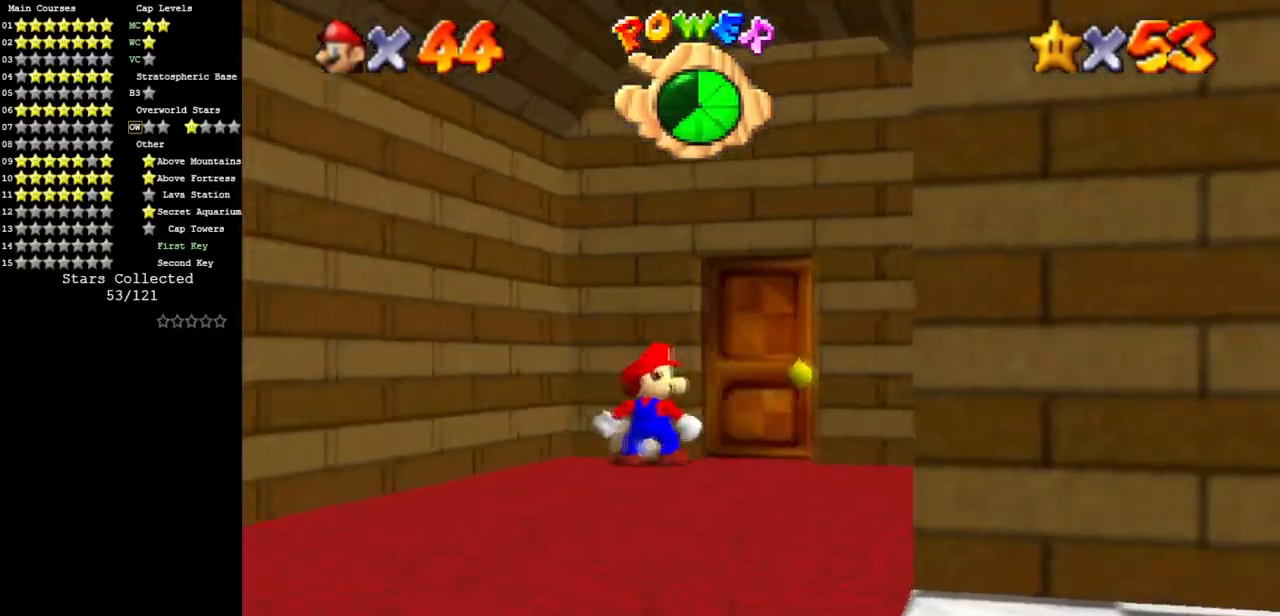
{"buttons": [], "left_stick": "up", "events": [[283, "left_stick", "up"]]}
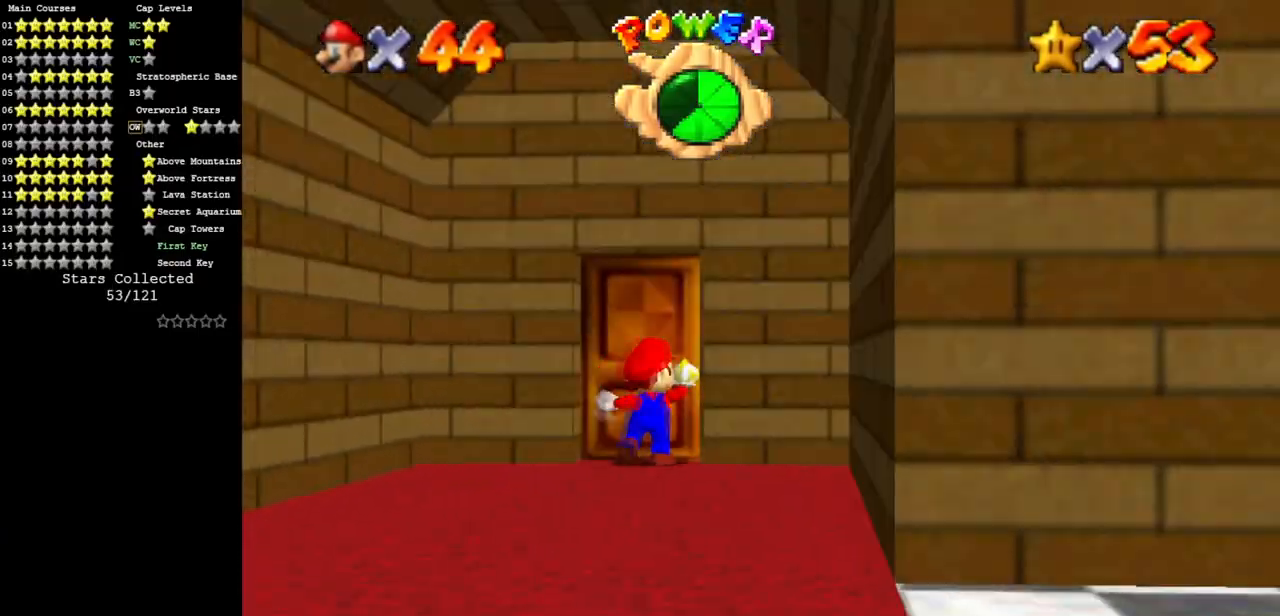
{"buttons": [], "left_stick": "center", "events": [[350, "left_stick", "center"]]}
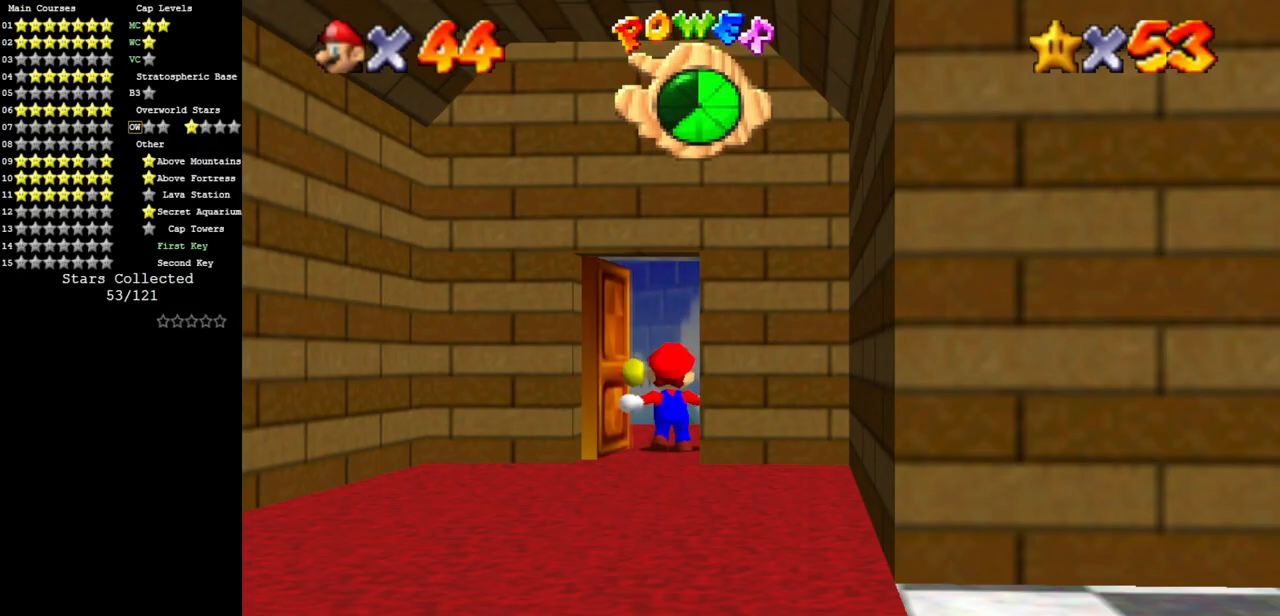
{"buttons": [], "left_stick": "center", "events": []}
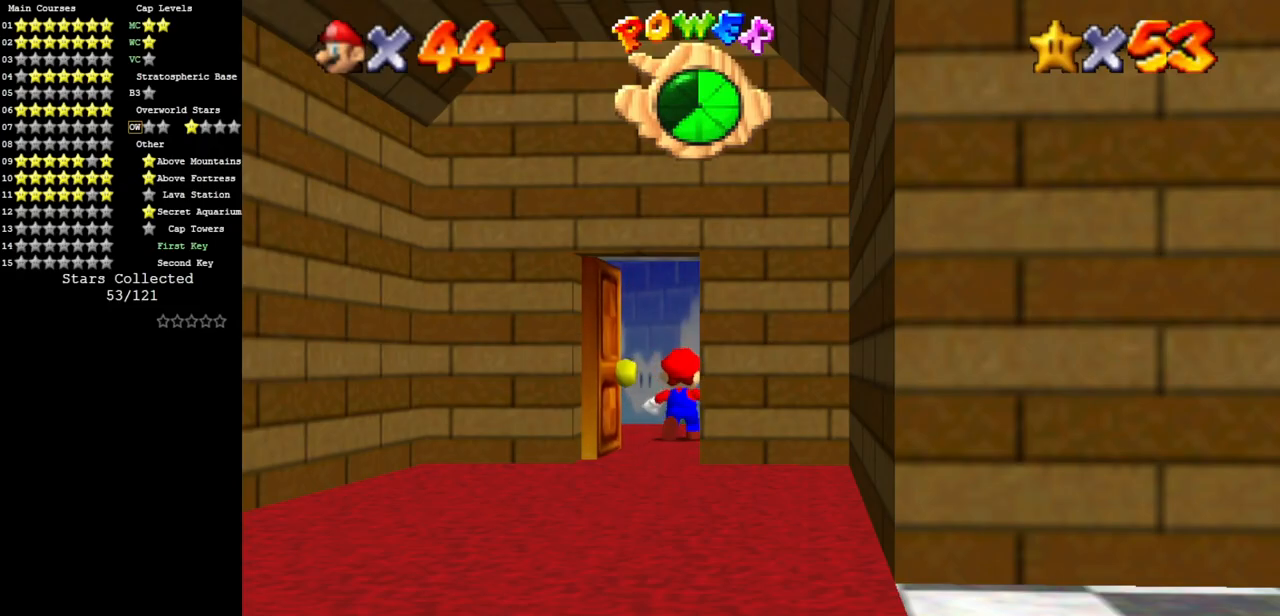
{"buttons": [], "left_stick": "center", "events": []}
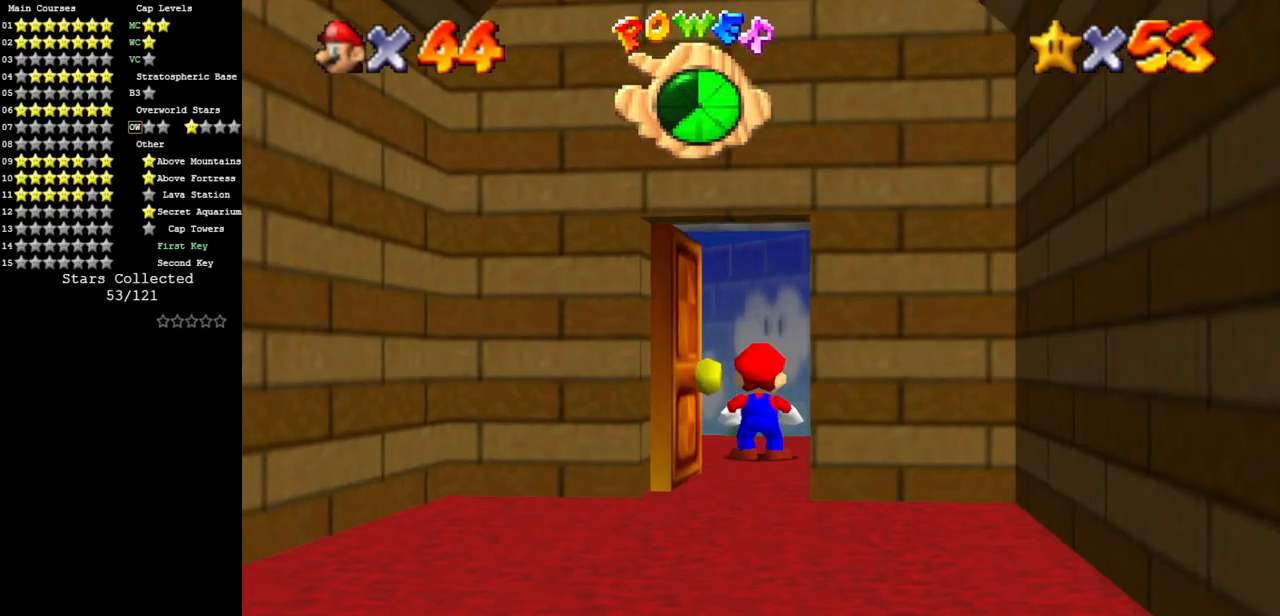
{"buttons": ["R1"], "left_stick": "up-left", "events": [[50, "R1", "down"], [150, "R1", "up"], [450, "R1", "down"], [483, "left_stick", "up-left"]]}
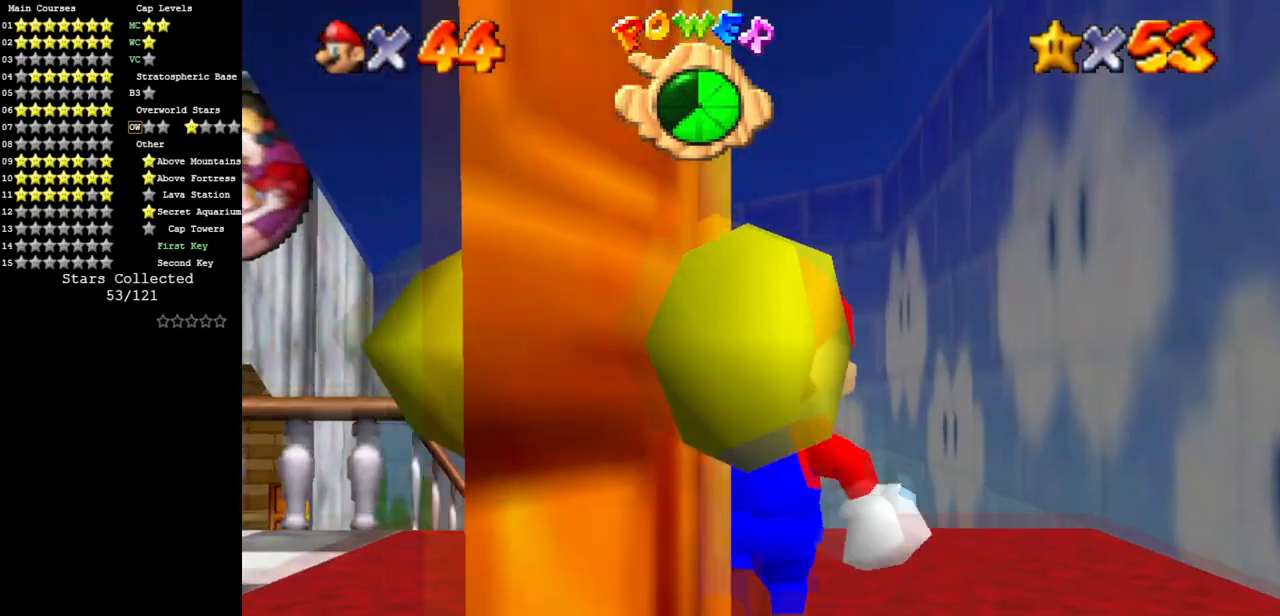
{"buttons": ["R1"], "left_stick": "up-left", "events": [[50, "R1", "up"], [484, "R1", "down"]]}
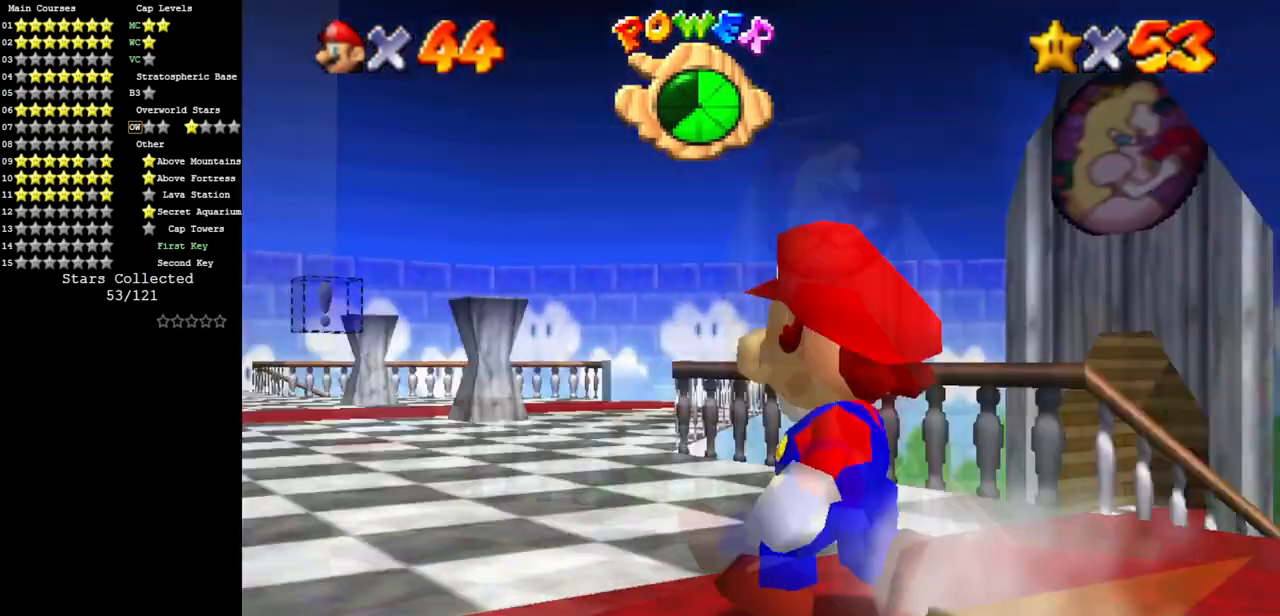
{"buttons": [], "left_stick": "up", "events": [[83, "R1", "up"], [300, "left_stick", "up"]]}
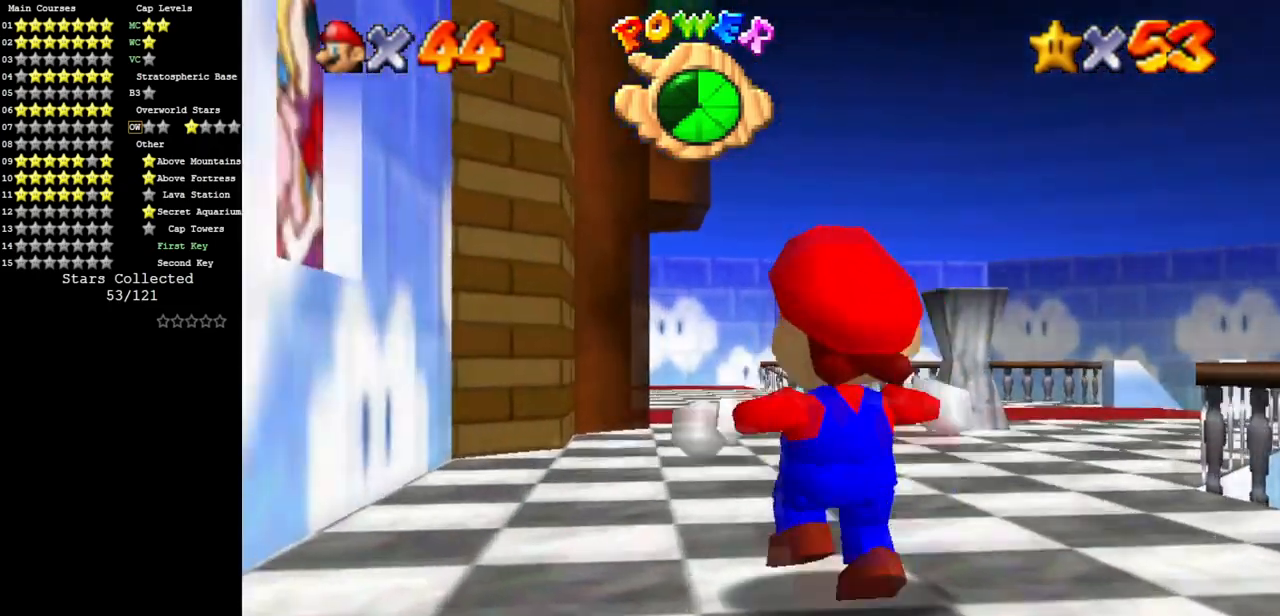
{"buttons": [], "left_stick": "up", "events": [[50, "C_DOWN", "down"], [50, "C_RIGHT", "down"], [234, "C_DOWN", "up"], [234, "C_RIGHT", "up"], [350, "C_DOWN", "down"], [350, "C_RIGHT", "down"], [434, "C_DOWN", "up"], [467, "C_RIGHT", "up"]]}
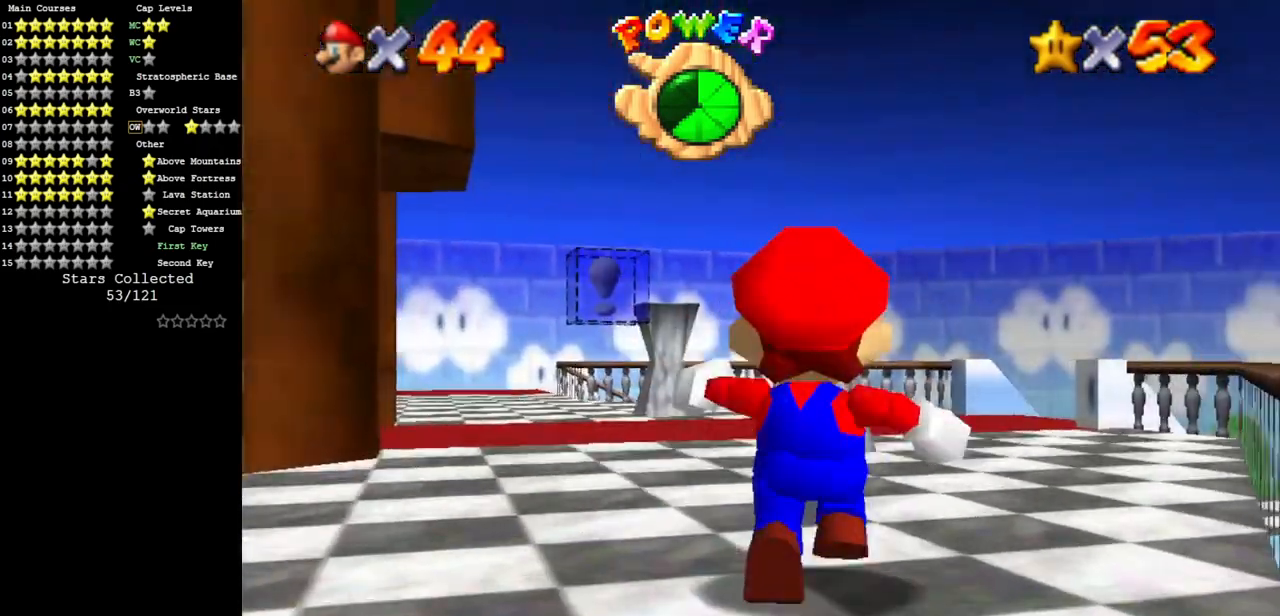
{"buttons": ["C_DOWN", "C_RIGHT"], "left_stick": "down-left", "events": [[33, "C_DOWN", "down"], [33, "C_RIGHT", "down"], [150, "C_DOWN", "up"], [150, "C_RIGHT", "up"], [183, "left_stick", "up-left"], [283, "left_stick", "left"], [400, "C_DOWN", "down"], [400, "C_RIGHT", "down"], [433, "left_stick", "down-left"]]}
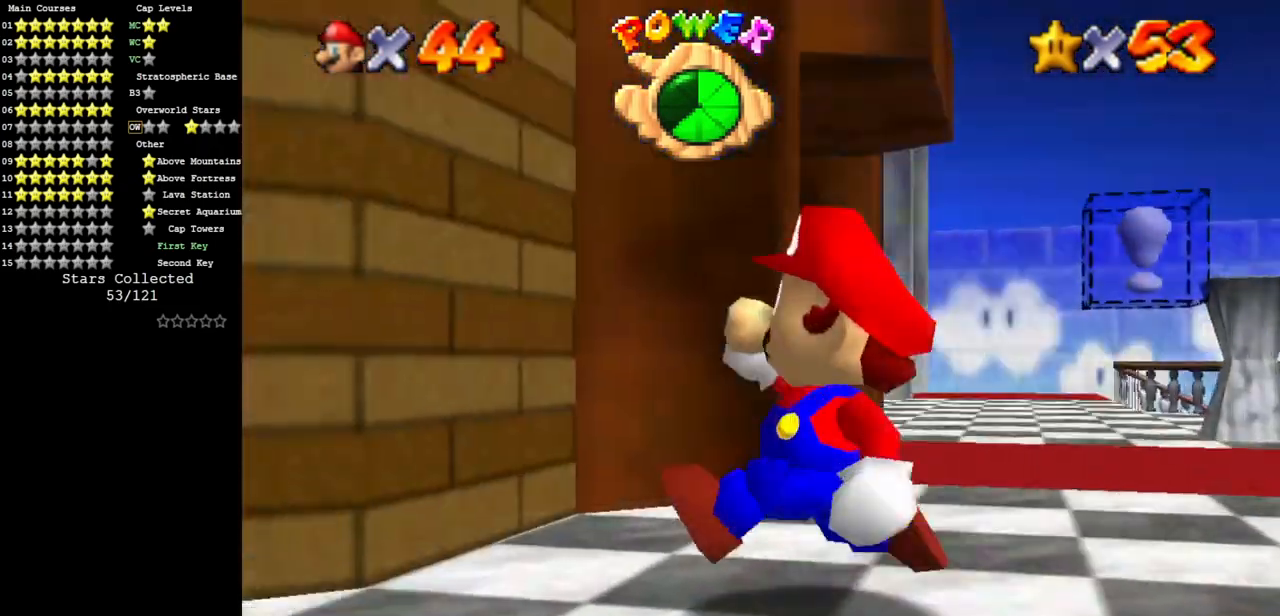
{"buttons": ["A", "R1"], "left_stick": "up-left", "events": [[33, "C_DOWN", "up"], [33, "C_RIGHT", "up"], [167, "C_DOWN", "down"], [167, "C_RIGHT", "down"], [184, "left_stick", "center"], [250, "C_DOWN", "up"], [250, "C_RIGHT", "up"], [434, "A", "down"], [434, "left_stick", "up"], [501, "R1", "down"], [501, "left_stick", "up-left"]]}
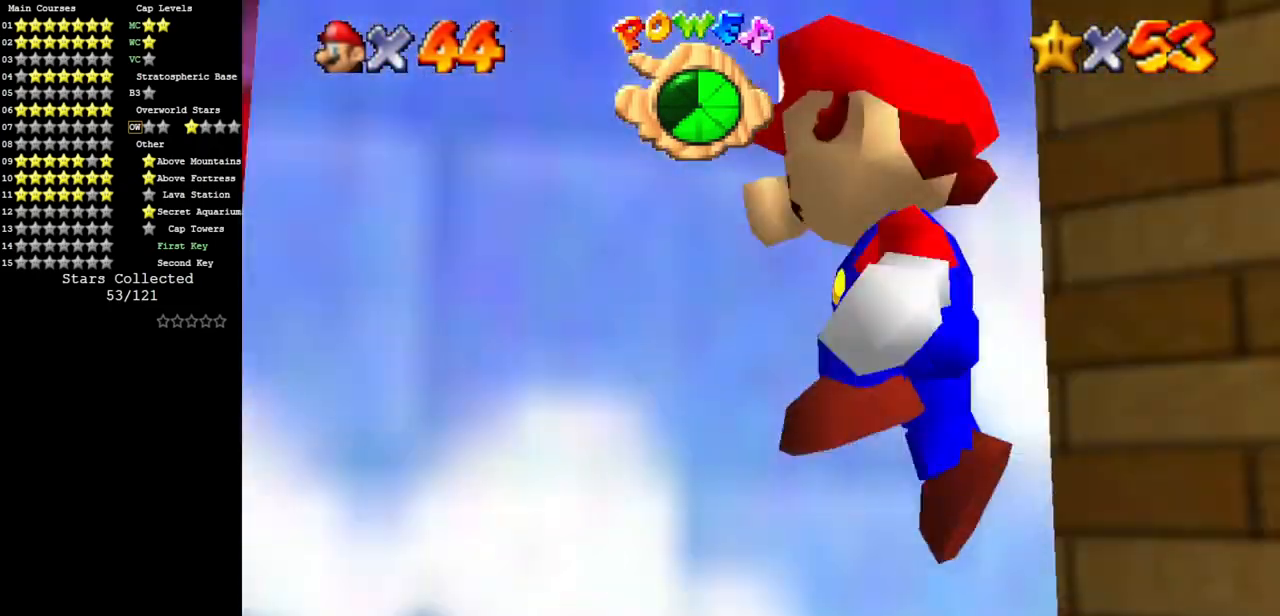
{"buttons": [], "left_stick": "up", "events": [[133, "R1", "up"], [133, "left_stick", "left"], [183, "A", "up"], [433, "left_stick", "up"]]}
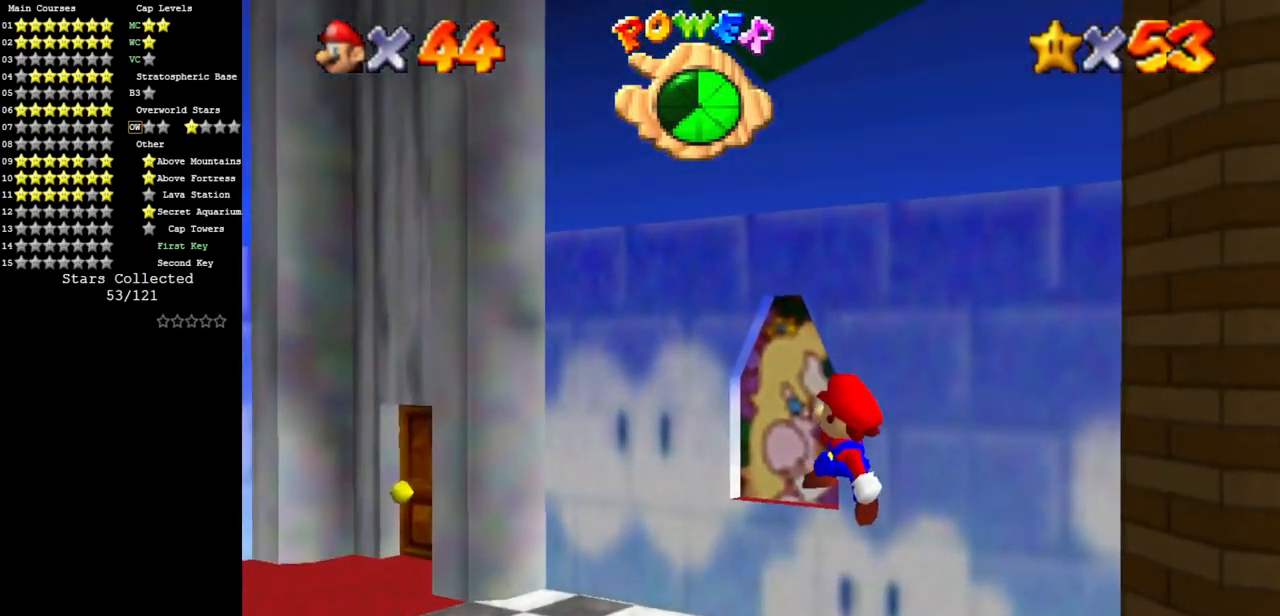
{"buttons": [], "left_stick": "up", "events": [[150, "left_stick", "up-right"], [217, "A", "down"], [384, "A", "up"], [384, "left_stick", "up"]]}
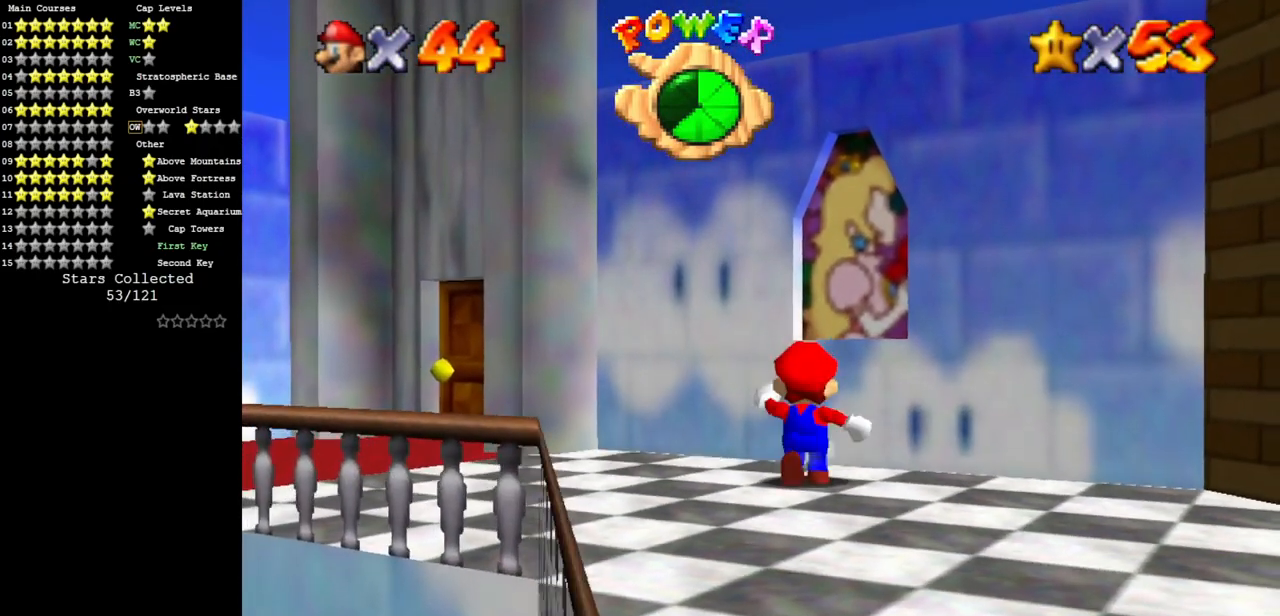
{"buttons": ["A"], "left_stick": "up", "events": [[66, "left_stick", "center"], [200, "left_stick", "up"], [417, "A", "down"]]}
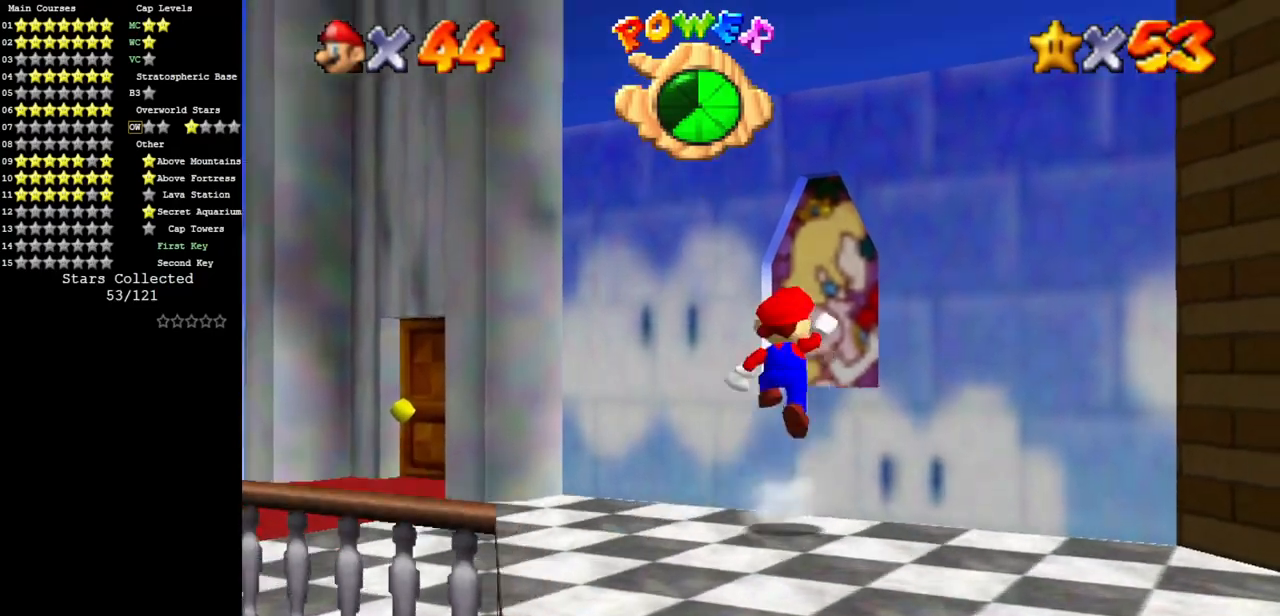
{"buttons": [], "left_stick": "up", "events": [[67, "left_stick", "up-right"], [100, "A", "up"], [384, "left_stick", "up"]]}
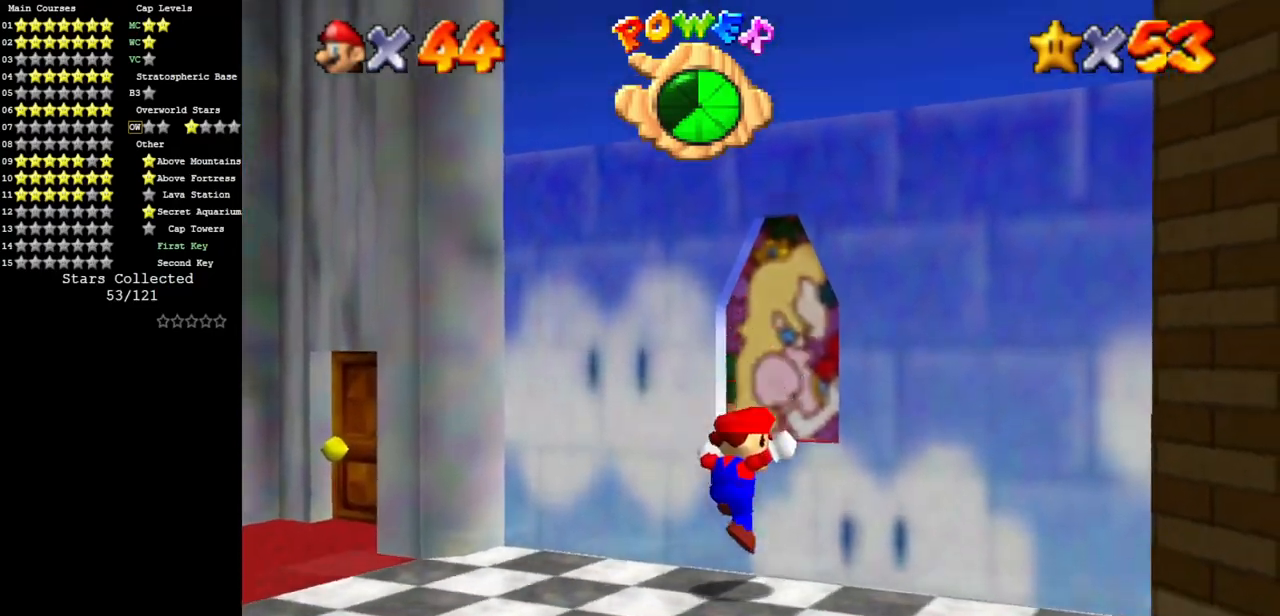
{"buttons": [], "left_stick": "down-right", "events": [[150, "left_stick", "center"], [300, "left_stick", "right"], [367, "left_stick", "down-right"]]}